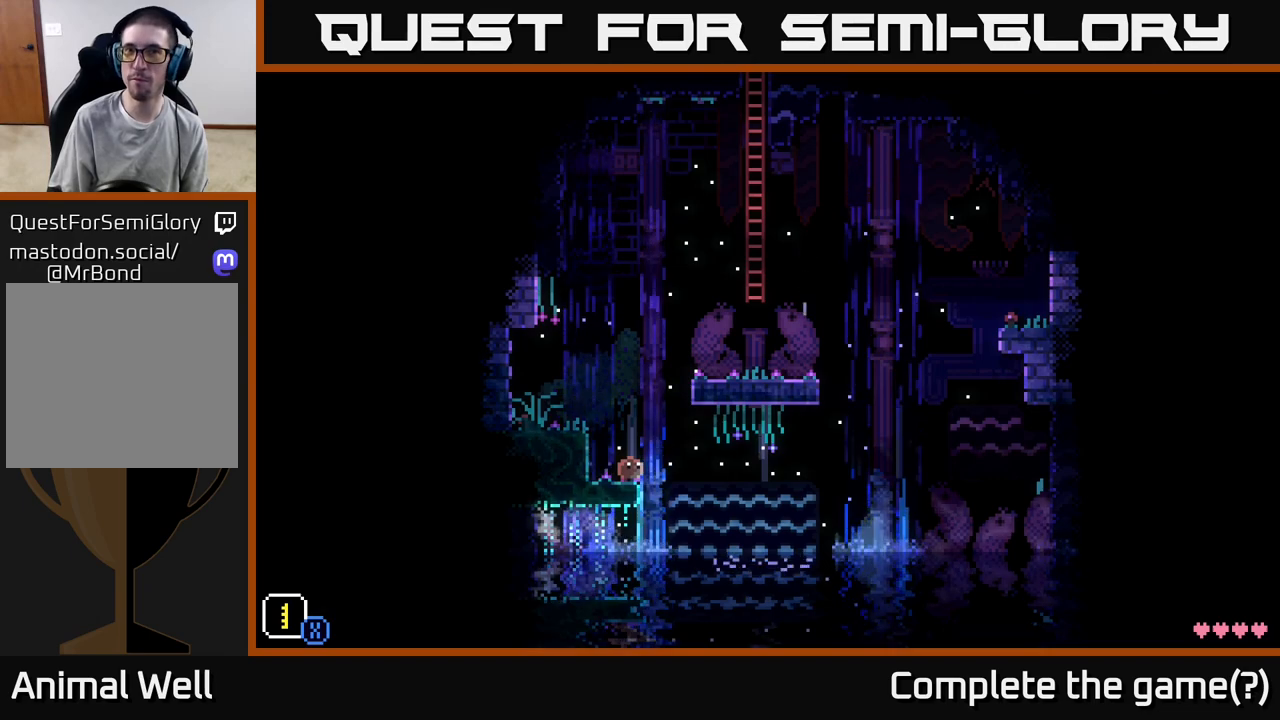
Gameplay with a controller (Xbox layout); each line is a JSON object with the inputs held at the frame after it. "events" lists button and stick changes between this image and that frame as [ms after this image, input, new state], when the widget could be followed in between.
{"buttons": ["X"], "left_stick": "right", "right_stick": "center", "events": [[150, "X", "down"], [467, "left_stick", "right"]]}
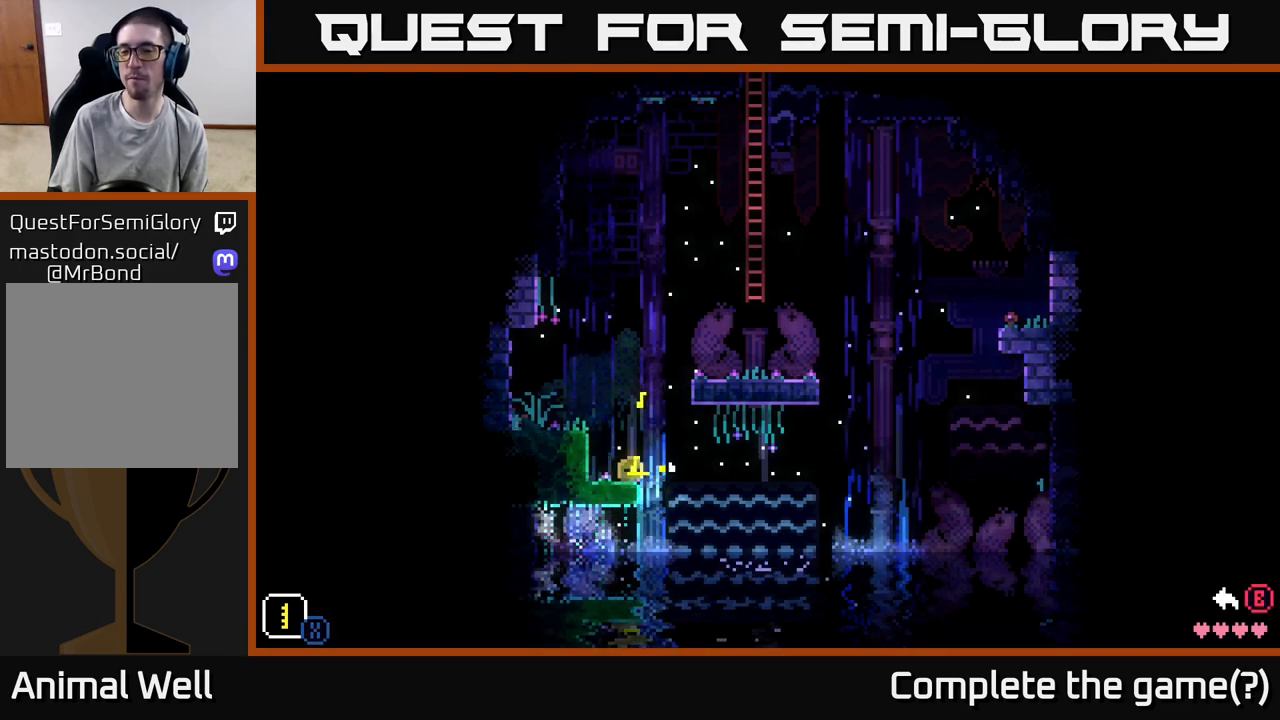
{"buttons": ["X"], "left_stick": "right", "right_stick": "center", "events": [[150, "left_stick", "center"], [383, "left_stick", "right"]]}
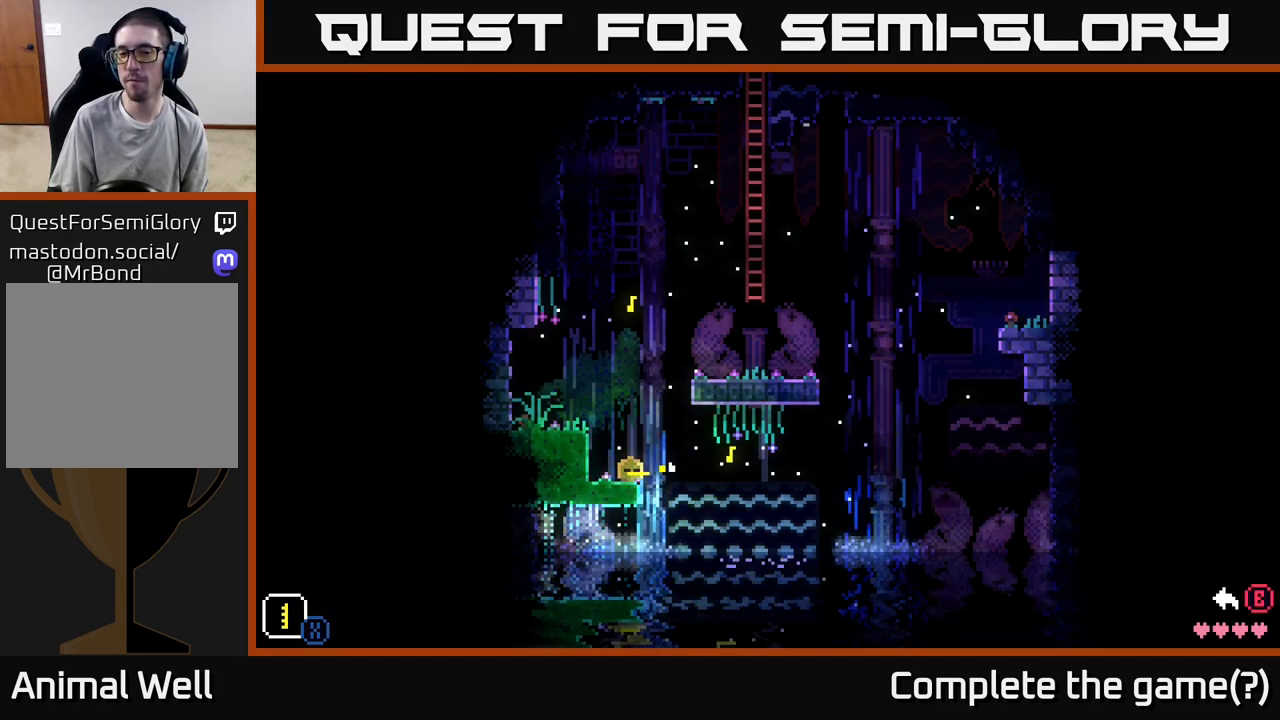
{"buttons": ["X"], "left_stick": "right", "right_stick": "center", "events": [[67, "left_stick", "center"], [350, "left_stick", "right"]]}
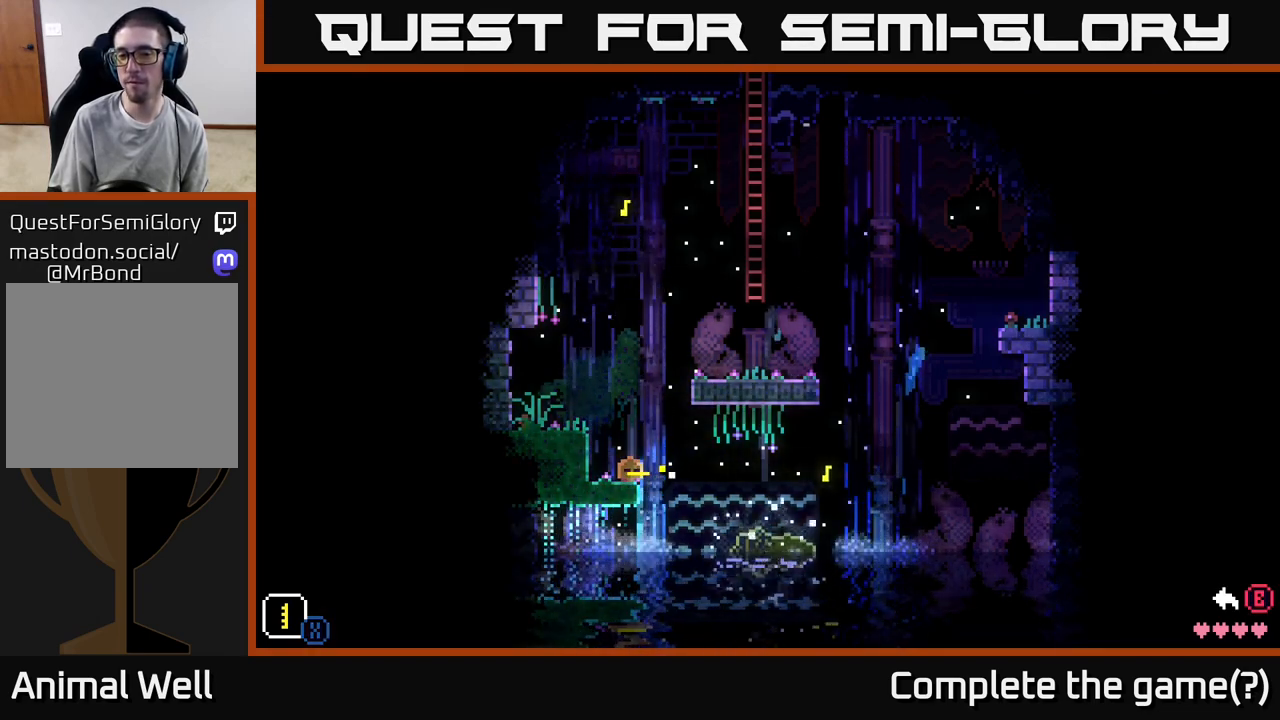
{"buttons": ["X"], "left_stick": "center", "right_stick": "center", "events": [[150, "left_stick", "center"]]}
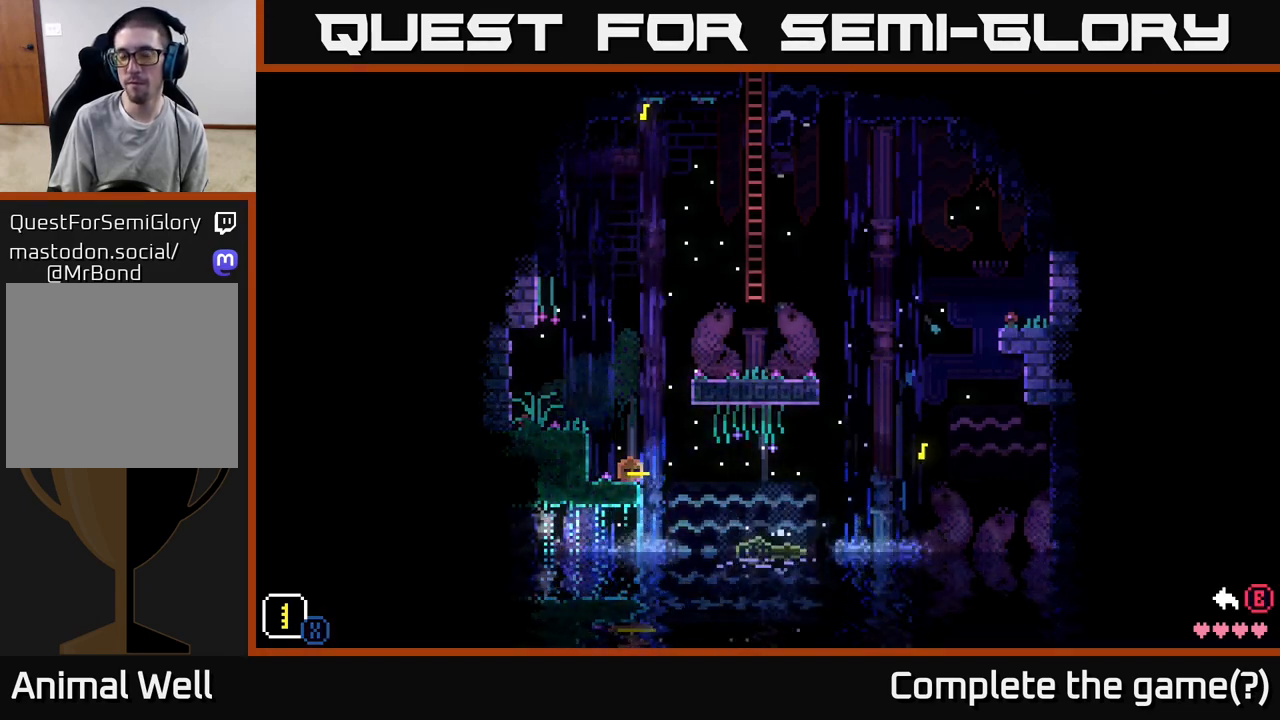
{"buttons": ["X"], "left_stick": "center", "right_stick": "center", "events": []}
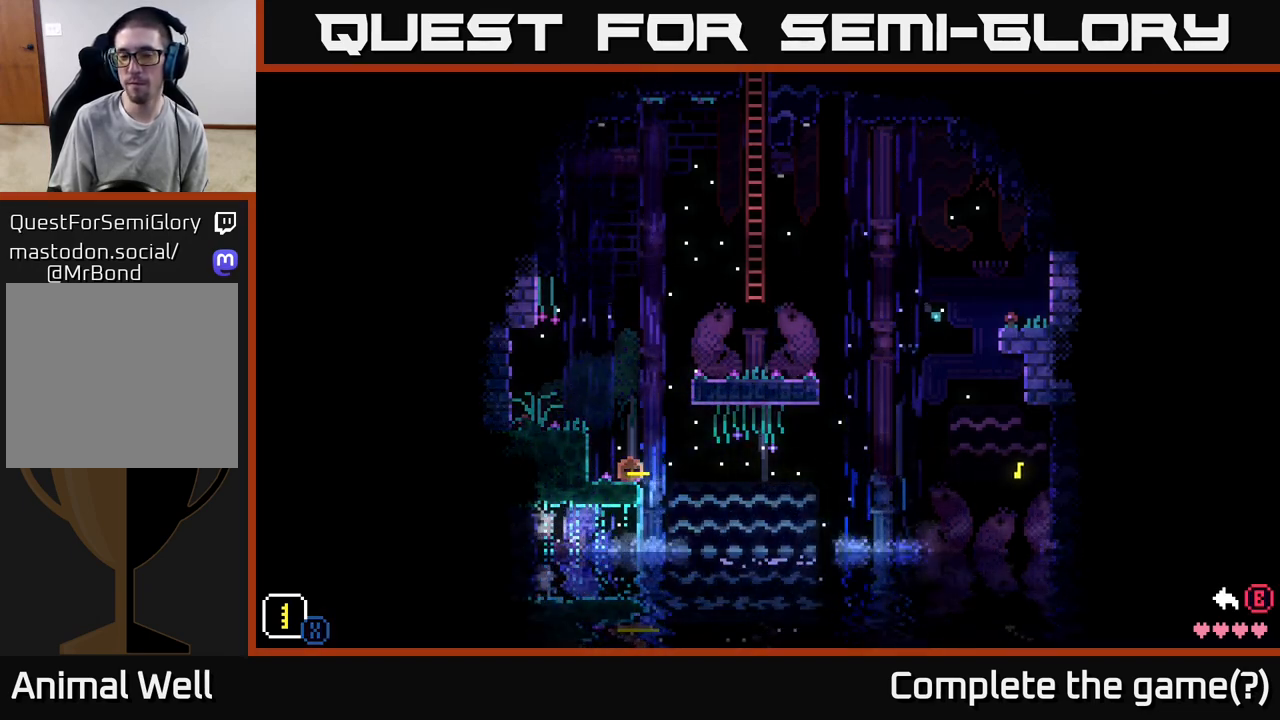
{"buttons": ["X"], "left_stick": "right", "right_stick": "center", "events": [[33, "left_stick", "right"]]}
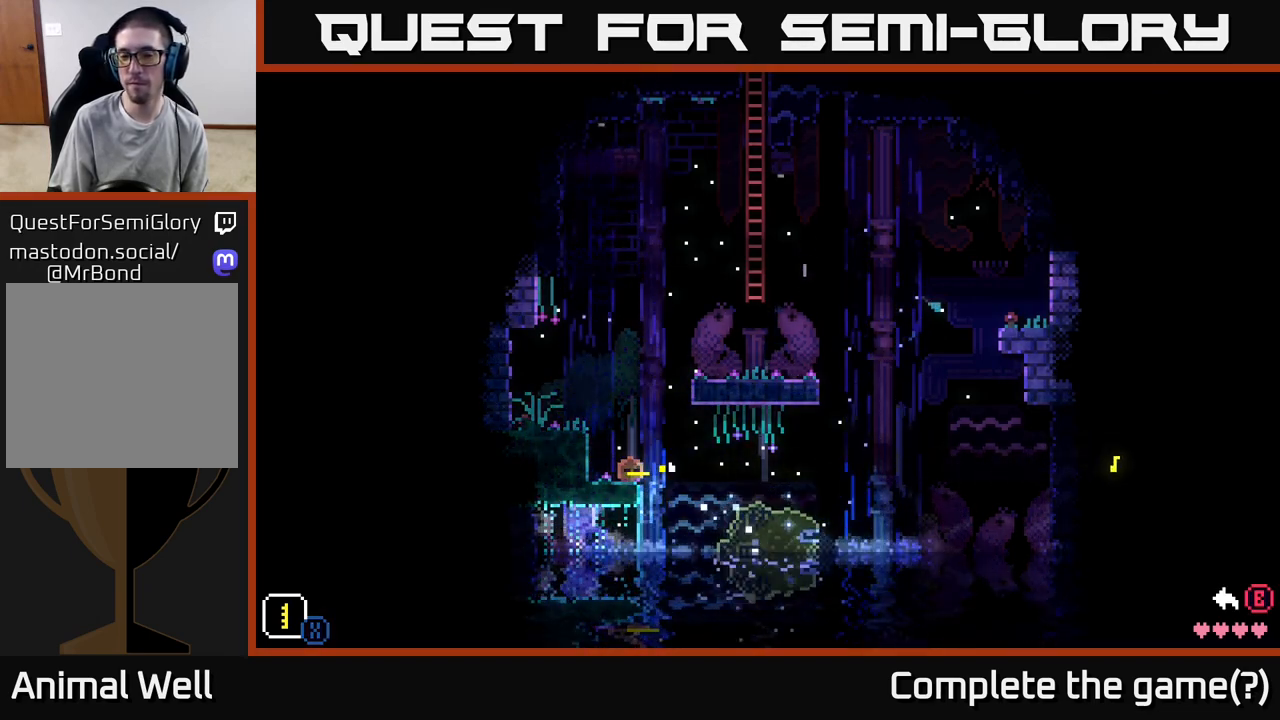
{"buttons": ["X"], "left_stick": "center", "right_stick": "center", "events": [[167, "left_stick", "center"]]}
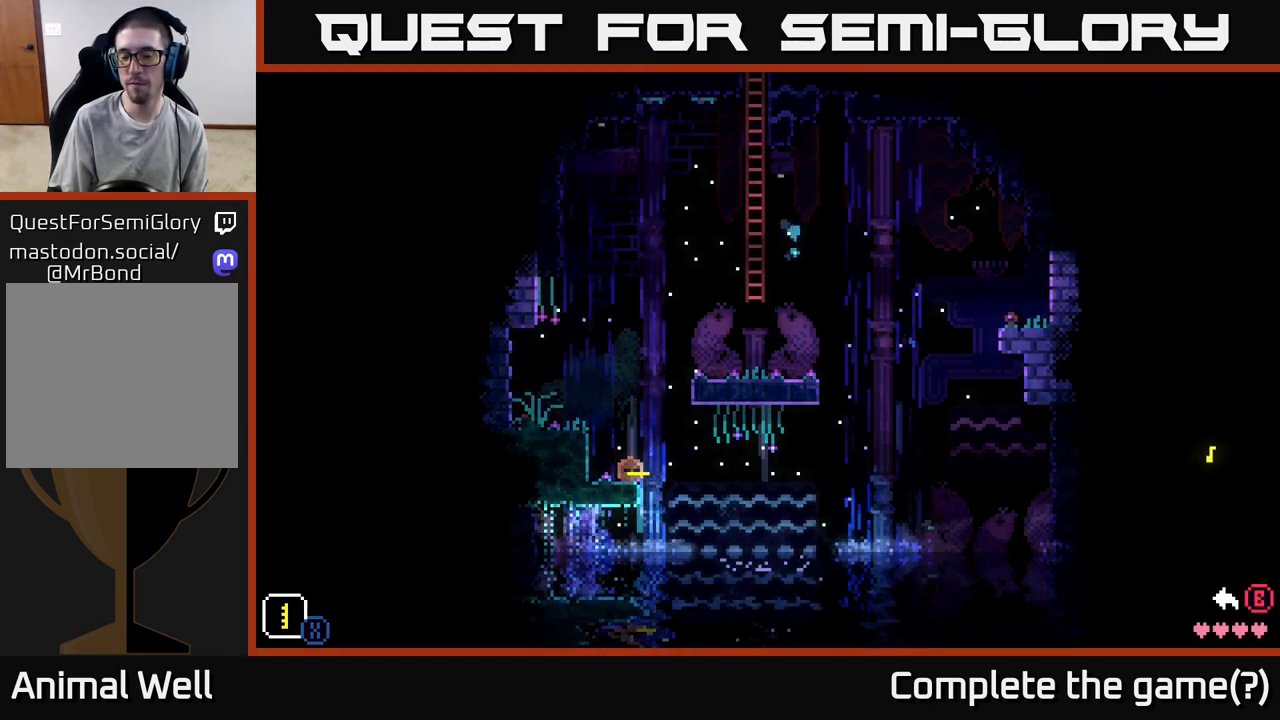
{"buttons": ["X"], "left_stick": "center", "right_stick": "center", "events": []}
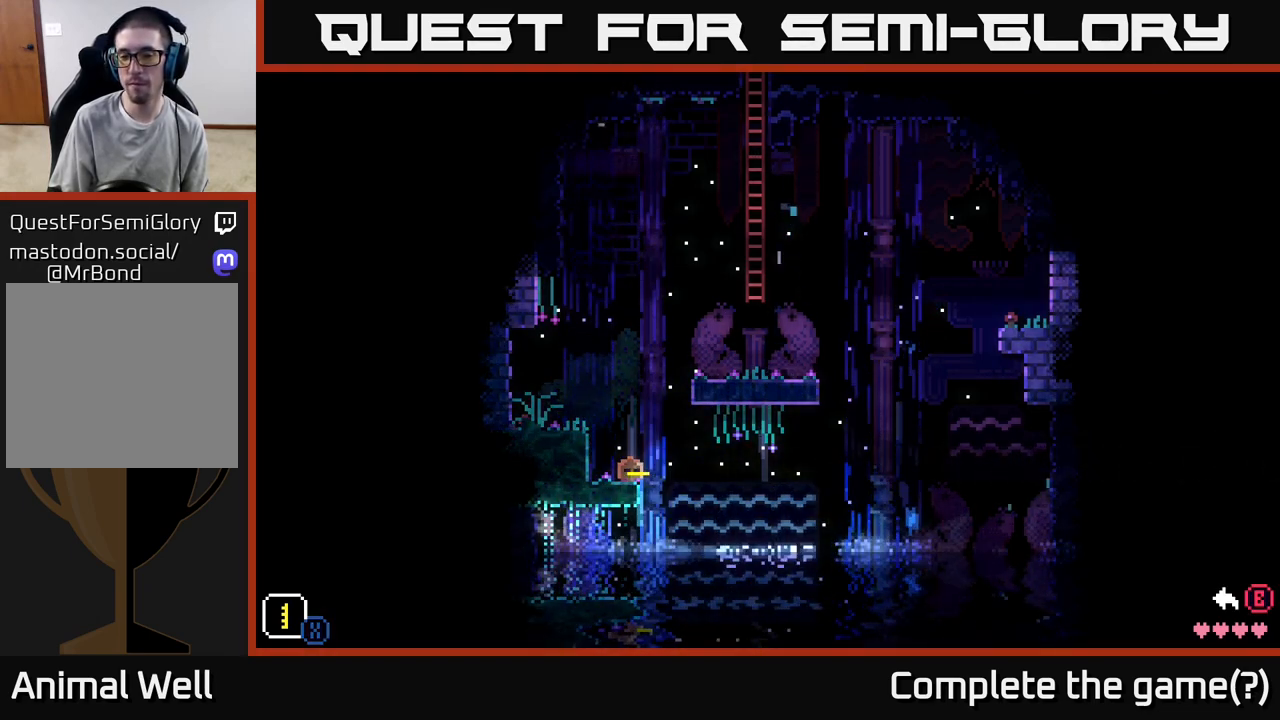
{"buttons": ["X"], "left_stick": "up", "right_stick": "center", "events": [[333, "left_stick", "up"]]}
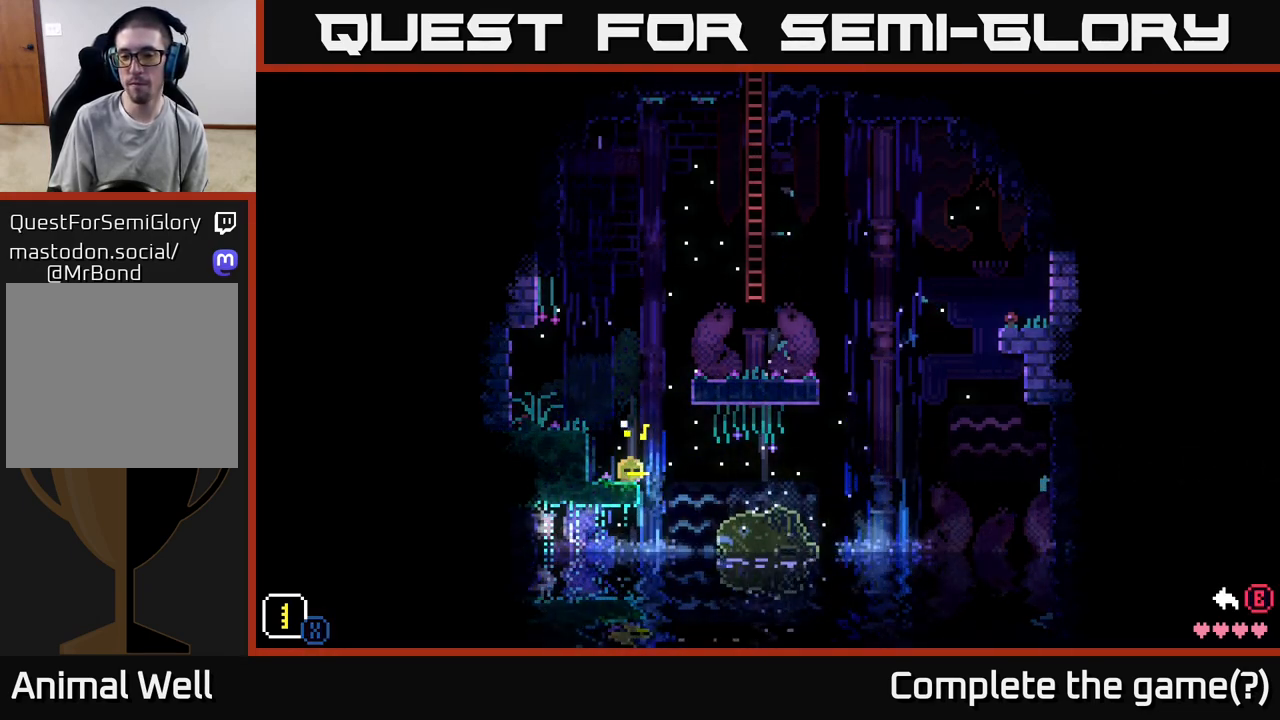
{"buttons": ["X"], "left_stick": "left", "right_stick": "center", "events": [[133, "left_stick", "center"], [450, "left_stick", "left"]]}
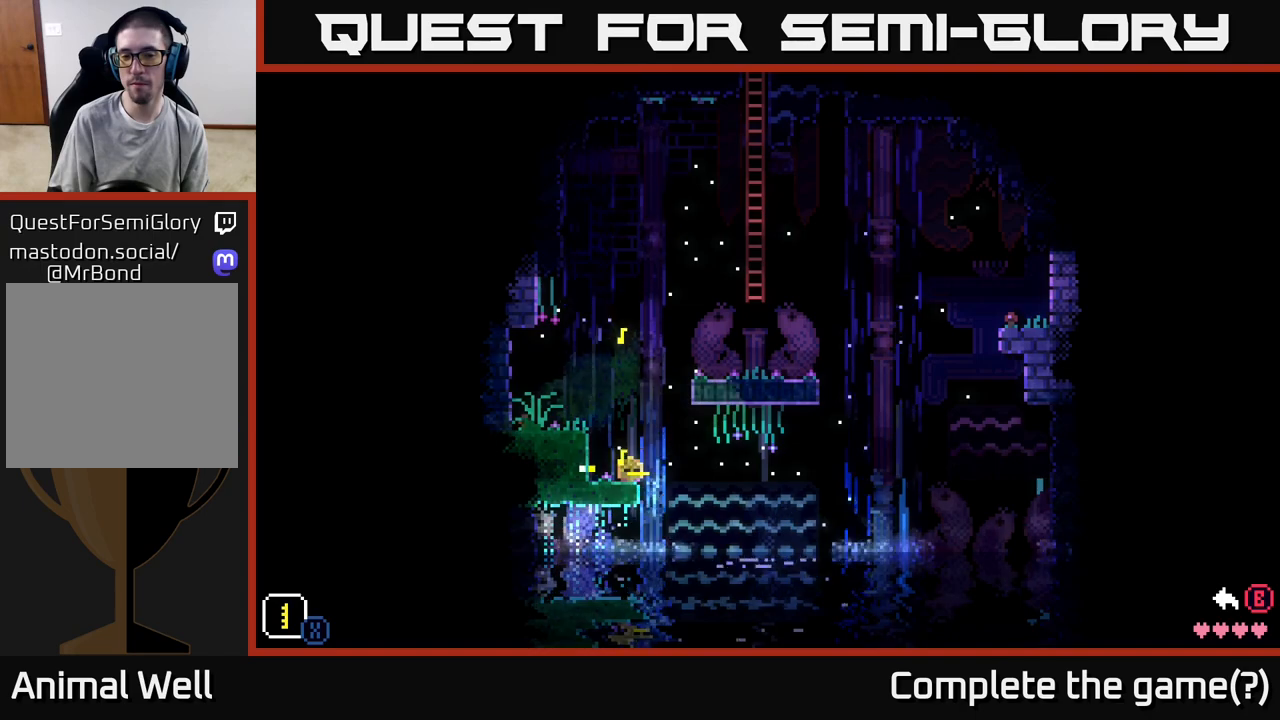
{"buttons": ["A"], "left_stick": "left", "right_stick": "center", "events": [[117, "left_stick", "center"], [250, "X", "up"], [400, "A", "down"], [467, "left_stick", "left"]]}
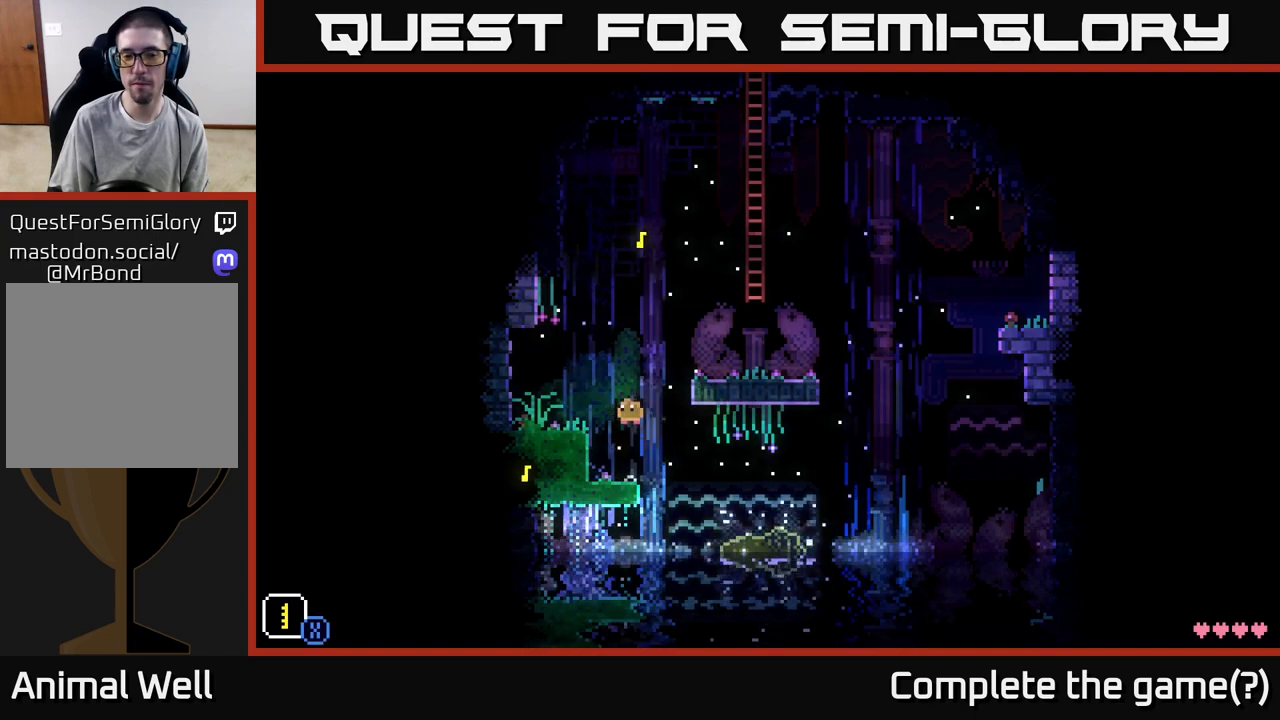
{"buttons": ["X"], "left_stick": "center", "right_stick": "center", "events": [[117, "A", "up"], [333, "left_stick", "right"], [483, "X", "down"], [483, "left_stick", "center"]]}
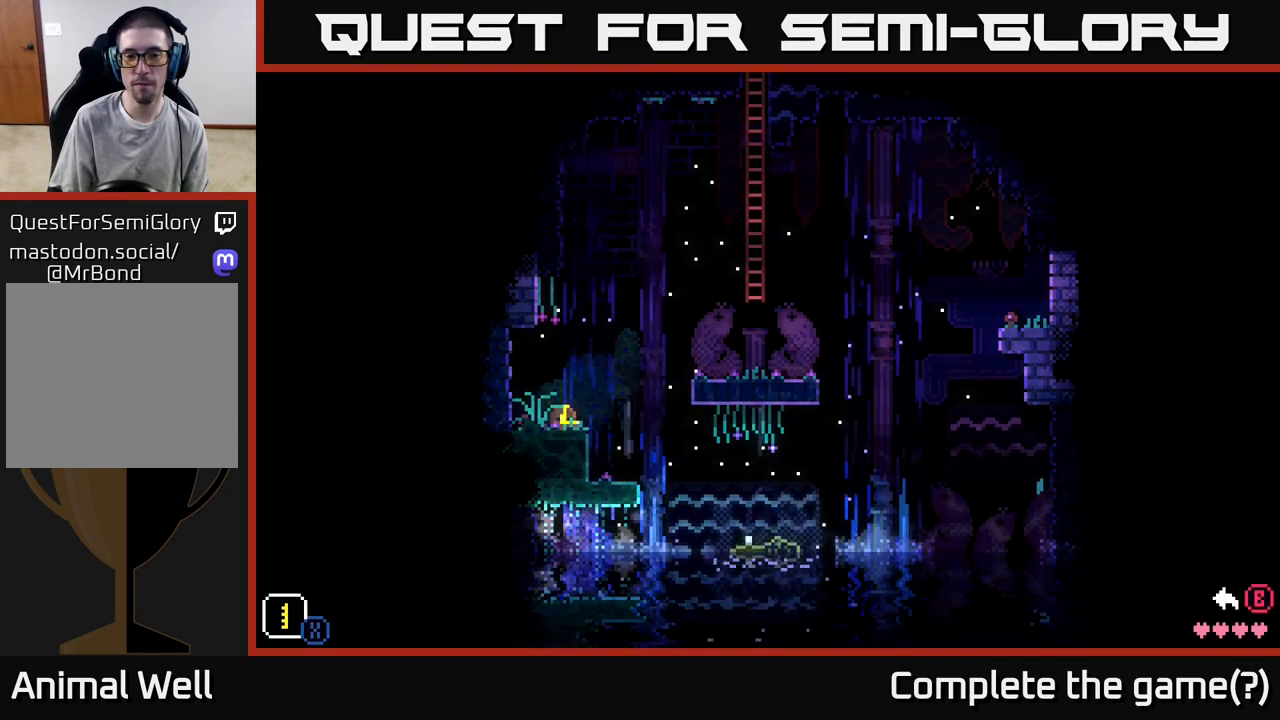
{"buttons": ["X"], "left_stick": "center", "right_stick": "center", "events": [[233, "left_stick", "right"], [383, "left_stick", "center"]]}
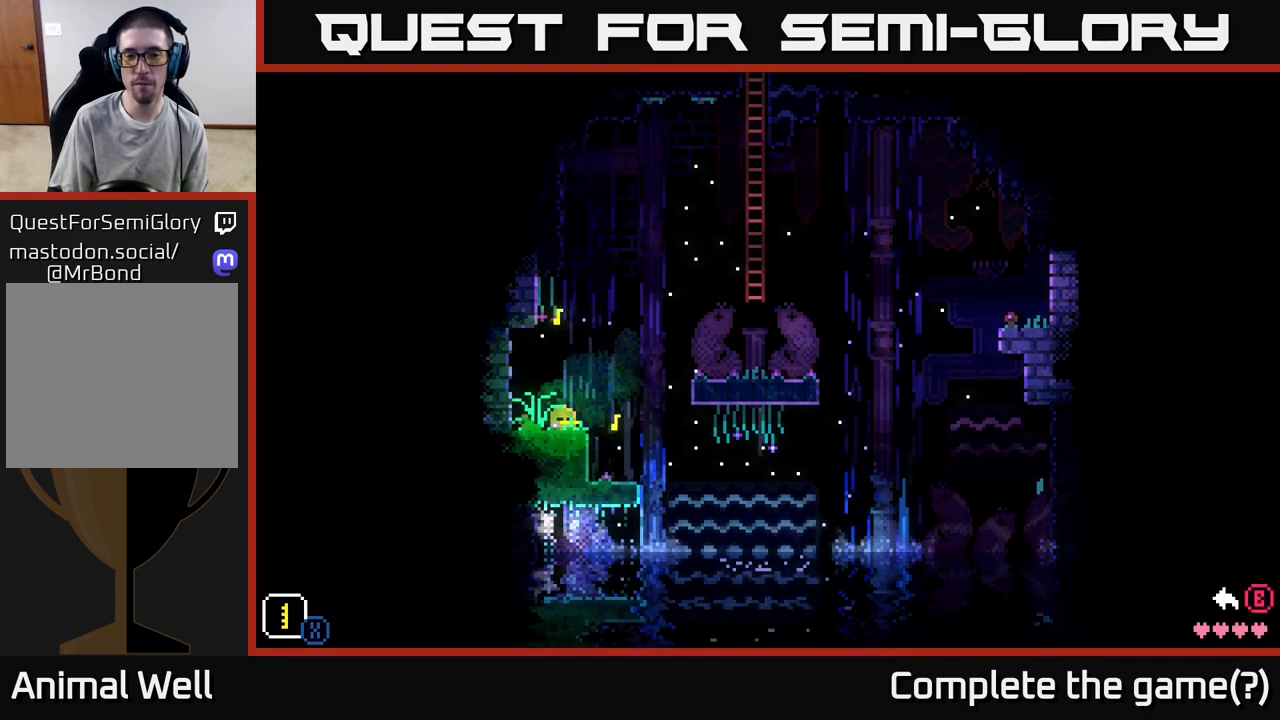
{"buttons": ["X"], "left_stick": "center", "right_stick": "center", "events": [[67, "left_stick", "right"], [233, "left_stick", "center"]]}
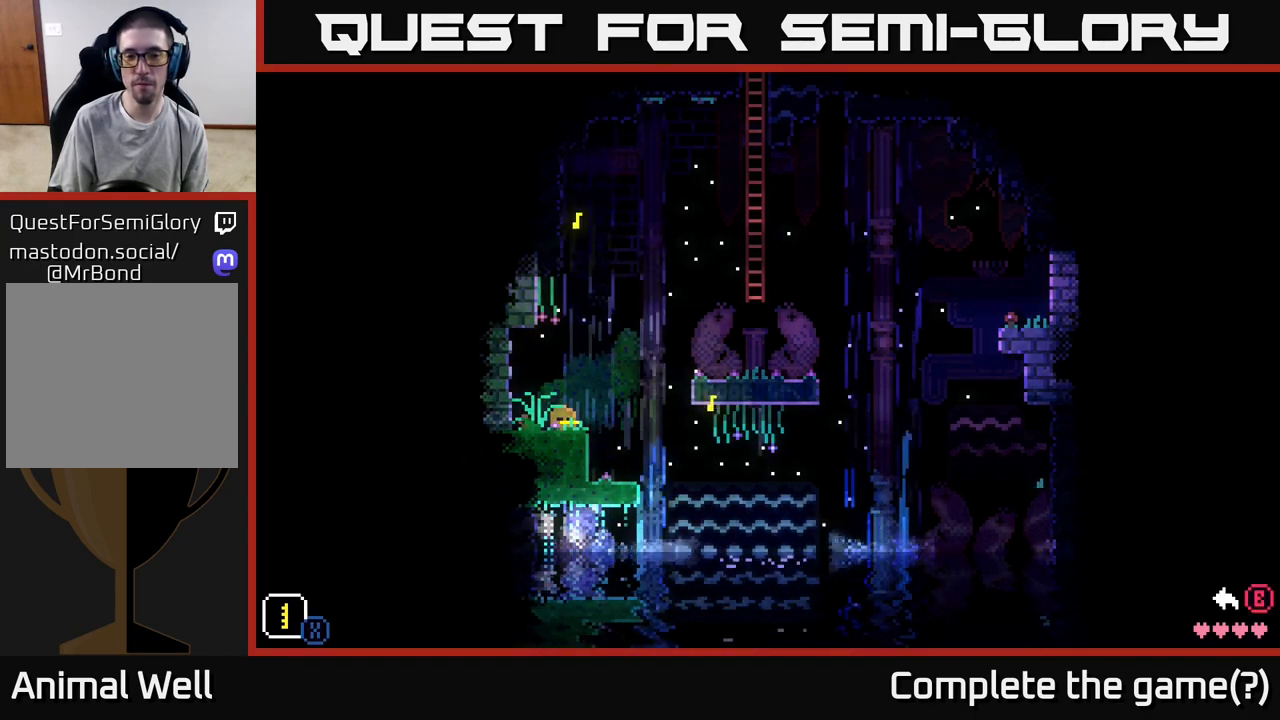
{"buttons": ["X"], "left_stick": "center", "right_stick": "center", "events": [[167, "X", "up"], [383, "X", "down"]]}
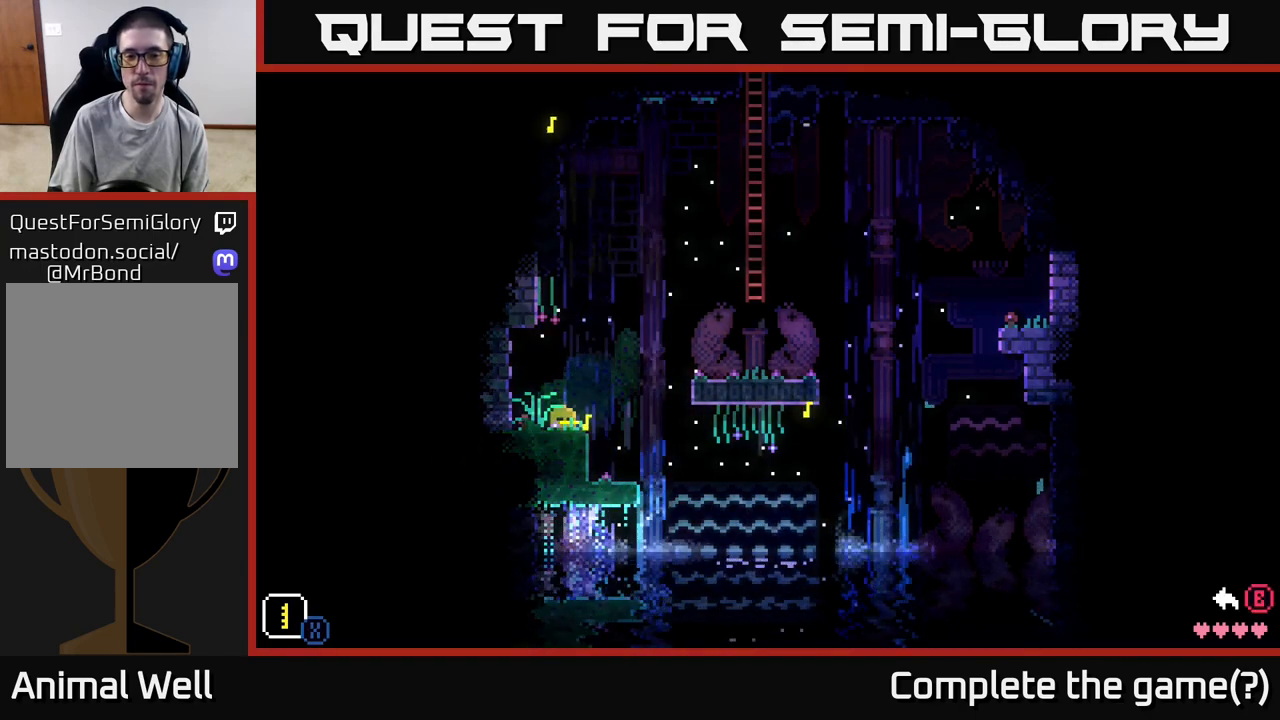
{"buttons": [], "left_stick": "center", "right_stick": "center", "events": [[417, "X", "up"]]}
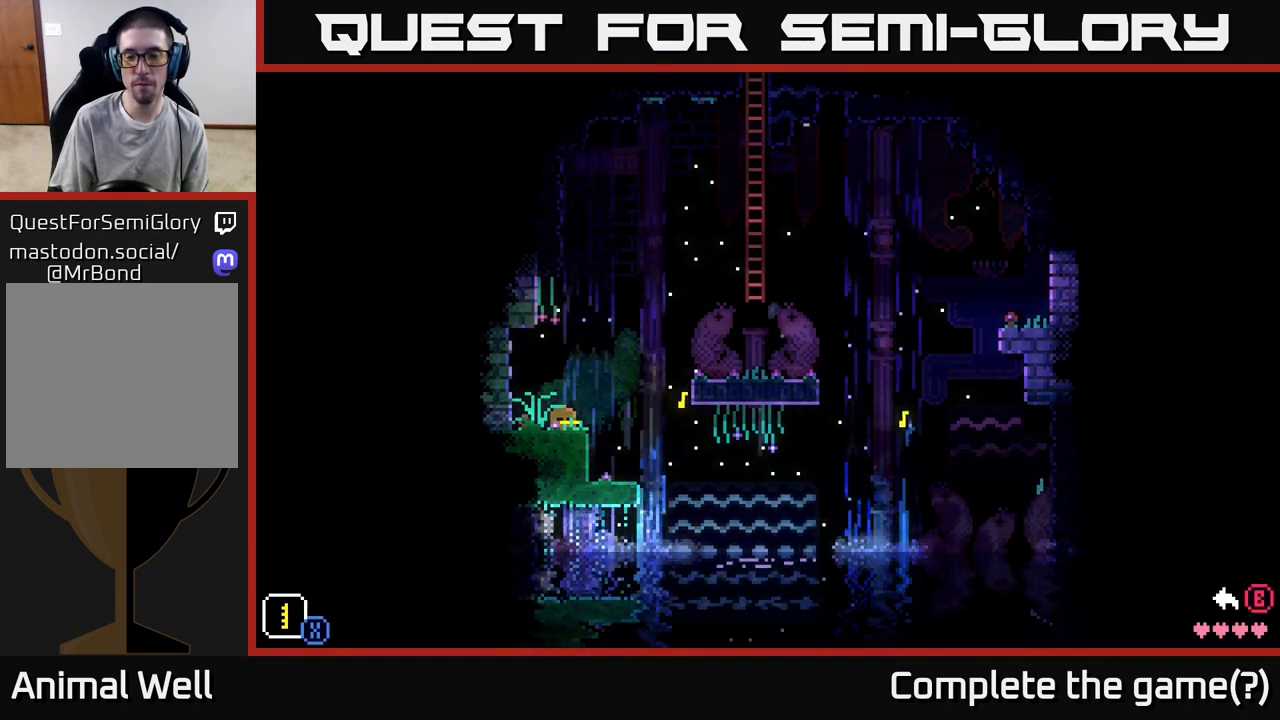
{"buttons": [], "left_stick": "center", "right_stick": "center", "events": []}
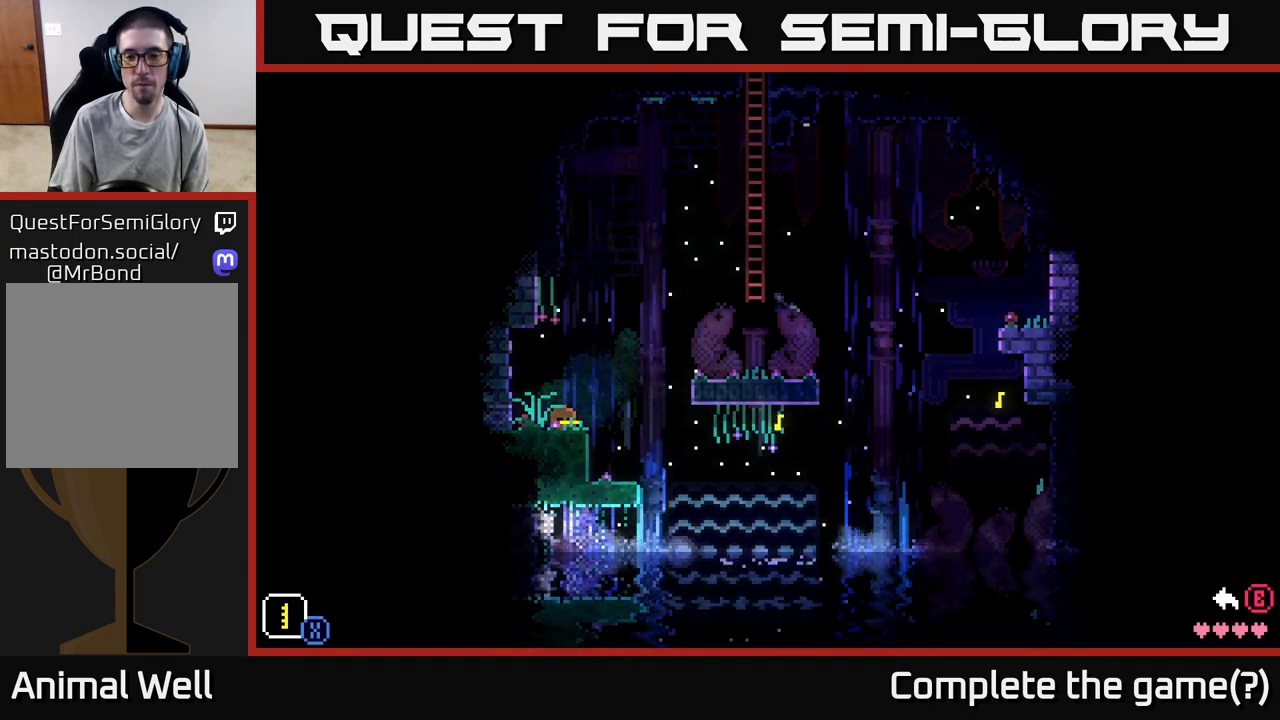
{"buttons": [], "left_stick": "center", "right_stick": "center", "events": []}
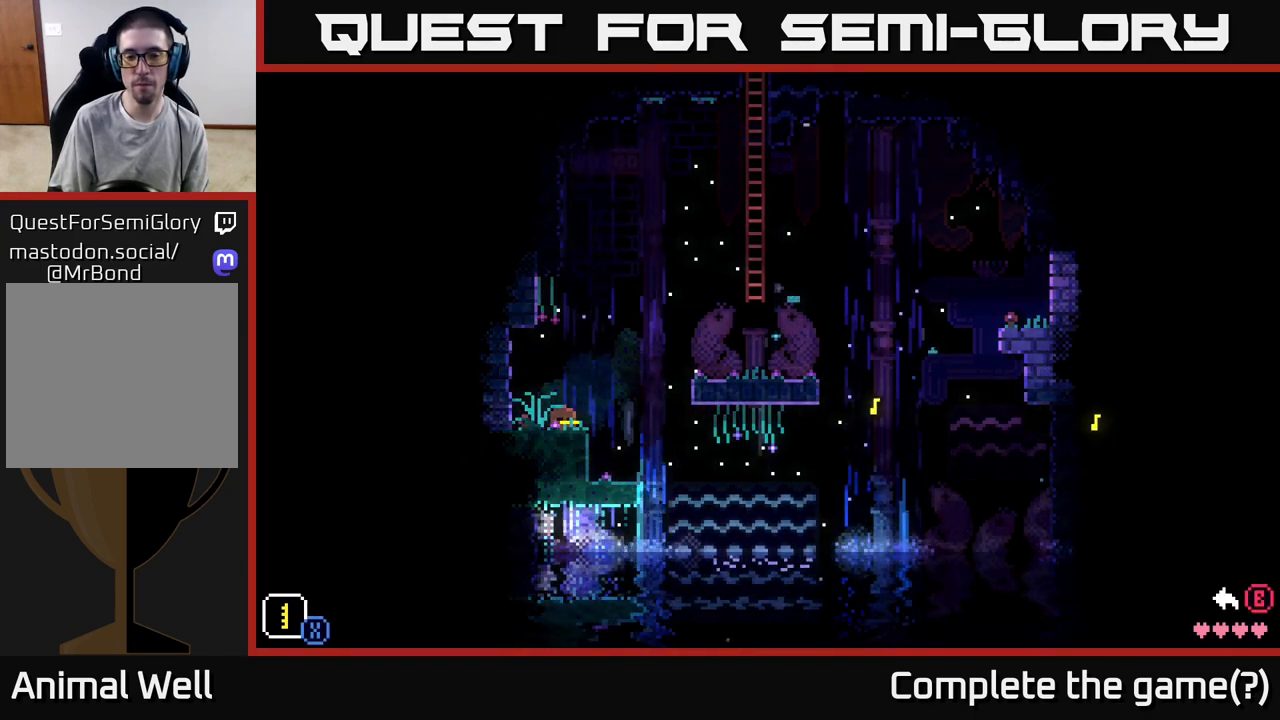
{"buttons": [], "left_stick": "center", "right_stick": "center", "events": [[267, "B", "down"], [367, "B", "up"]]}
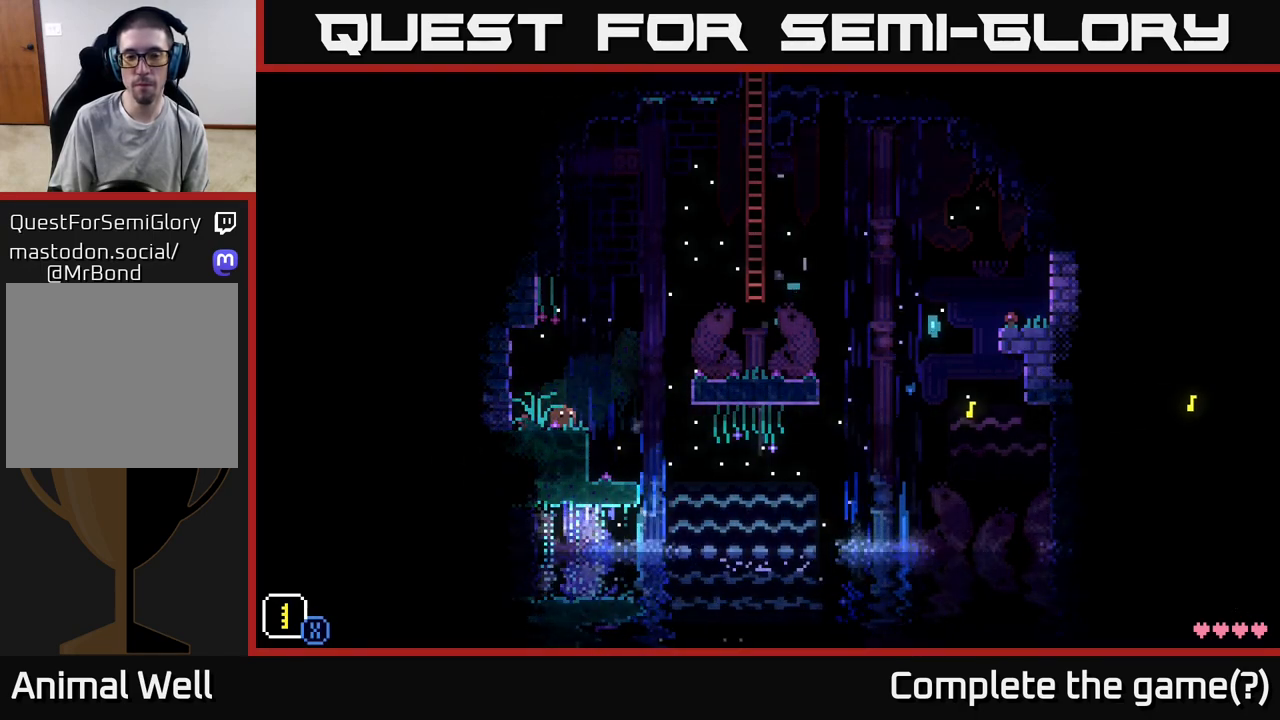
{"buttons": ["X"], "left_stick": "center", "right_stick": "center", "events": [[333, "X", "down"]]}
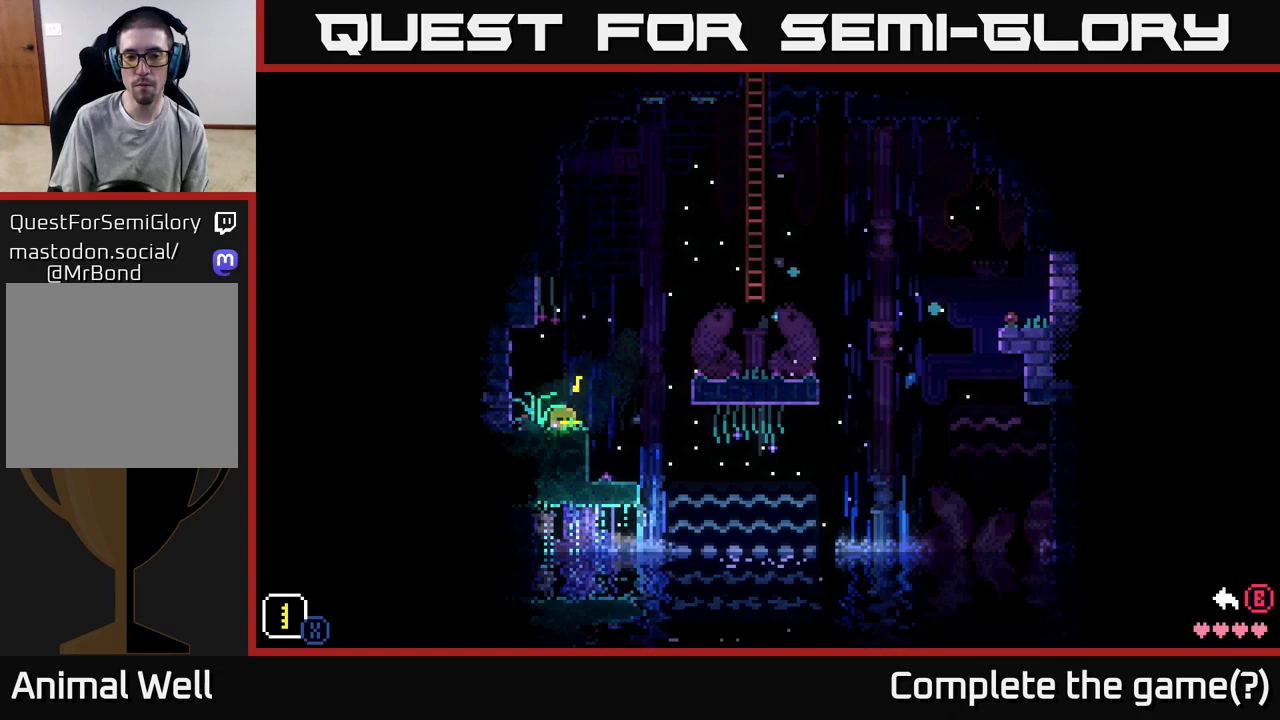
{"buttons": [], "left_stick": "center", "right_stick": "center", "events": [[417, "X", "up"]]}
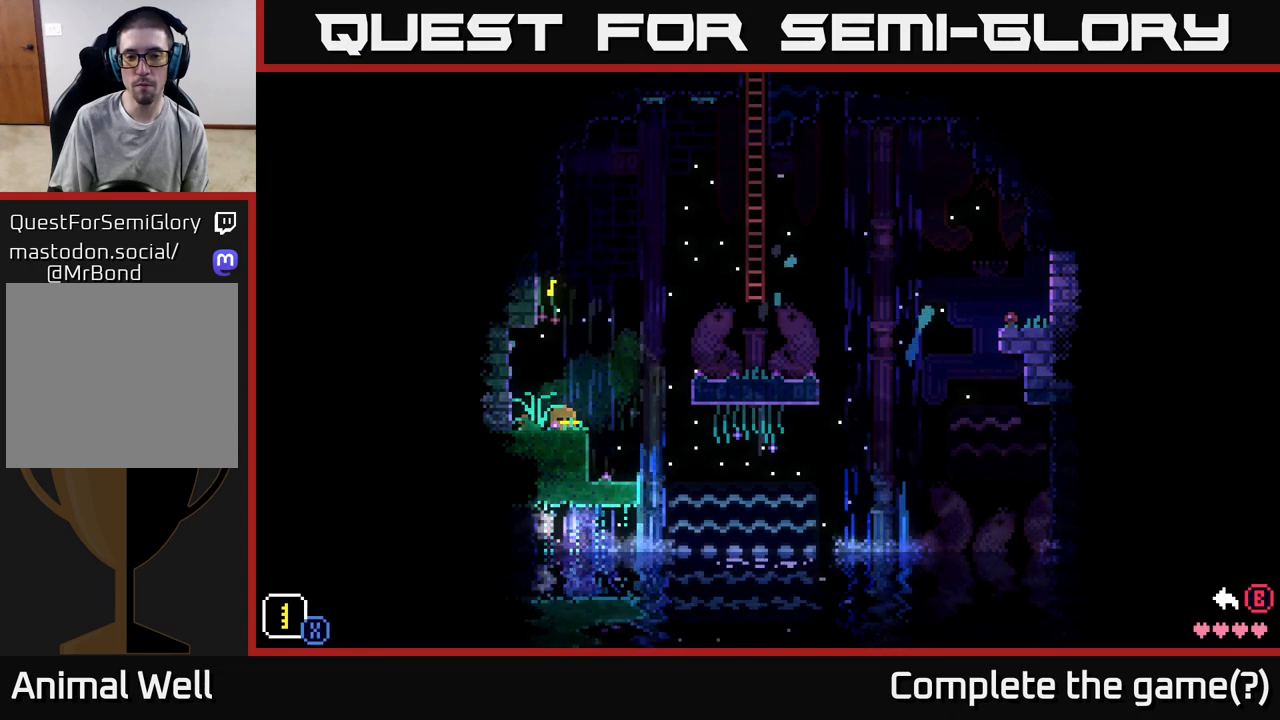
{"buttons": [], "left_stick": "center", "right_stick": "center", "events": []}
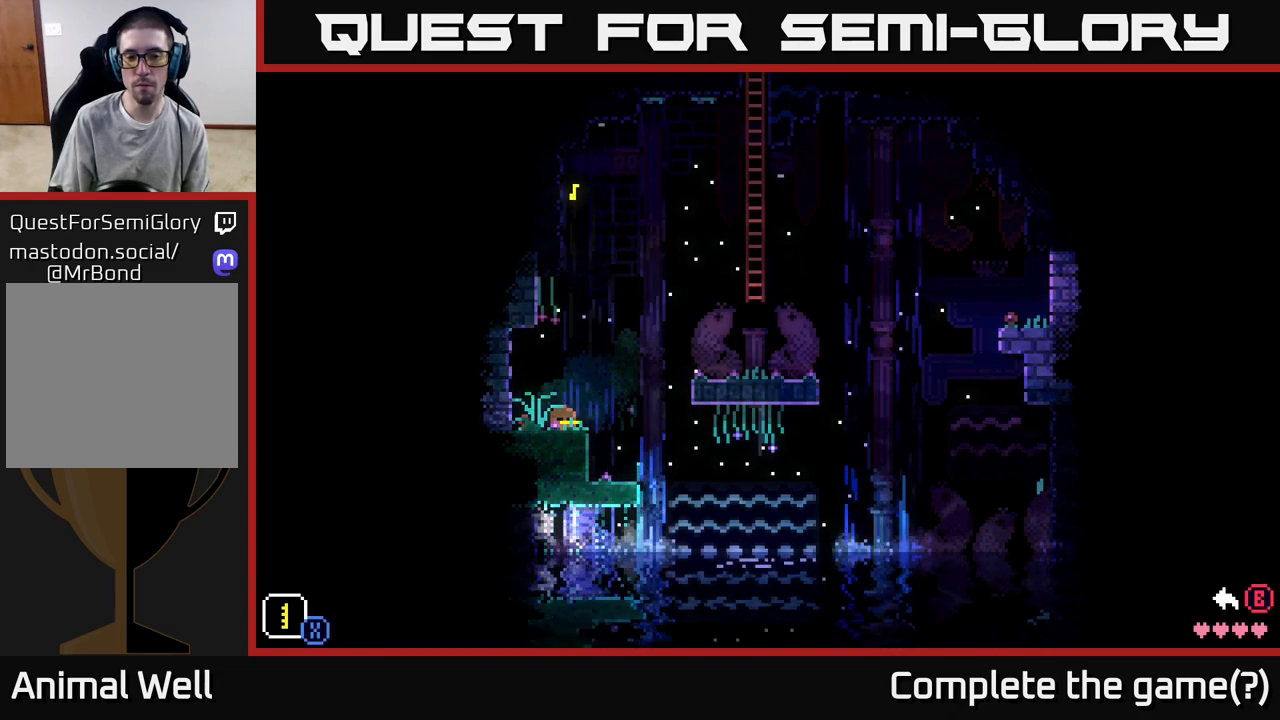
{"buttons": ["X"], "left_stick": "center", "right_stick": "center", "events": [[67, "X", "down"]]}
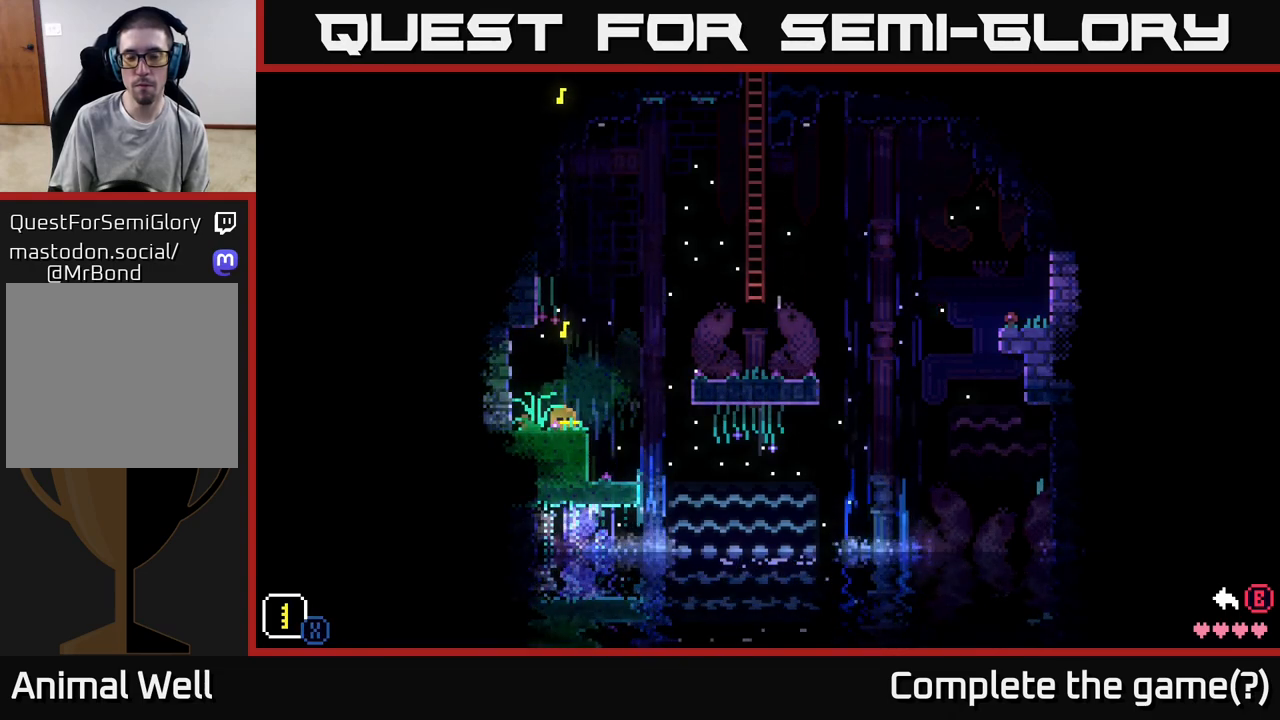
{"buttons": ["X"], "left_stick": "right", "right_stick": "center", "events": [[383, "left_stick", "right"]]}
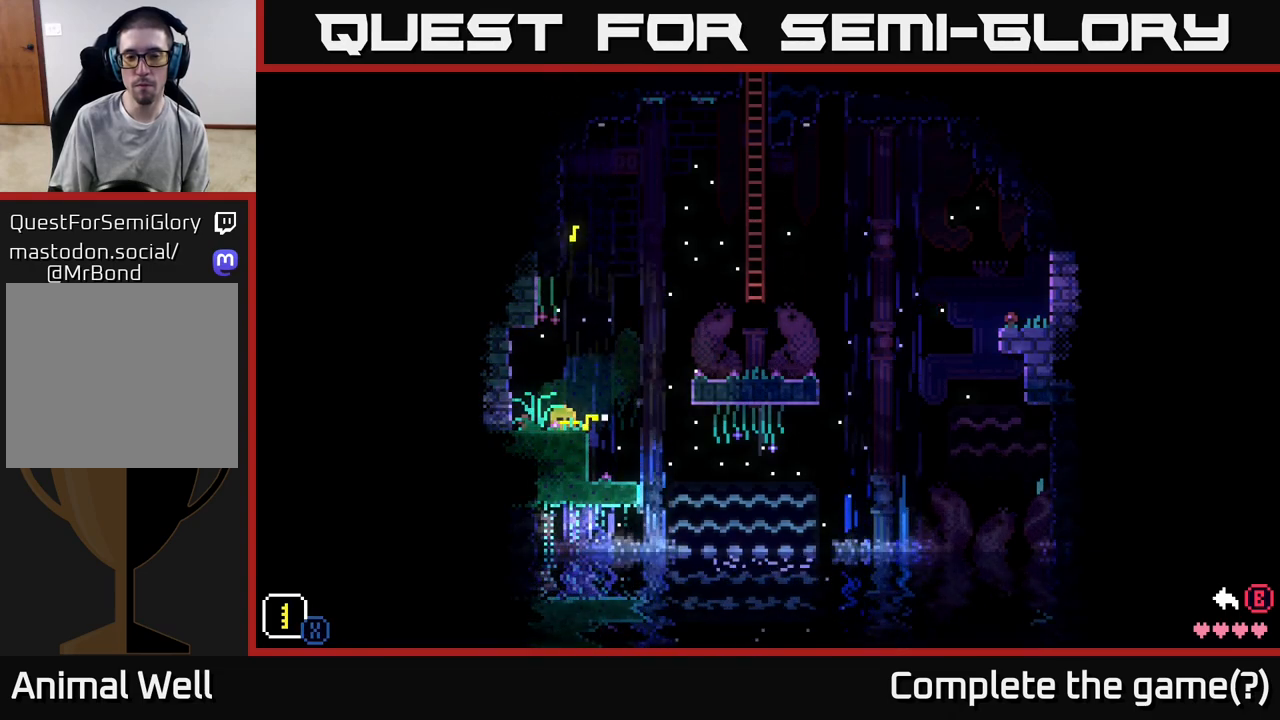
{"buttons": ["X"], "left_stick": "center", "right_stick": "center", "events": [[133, "left_stick", "center"]]}
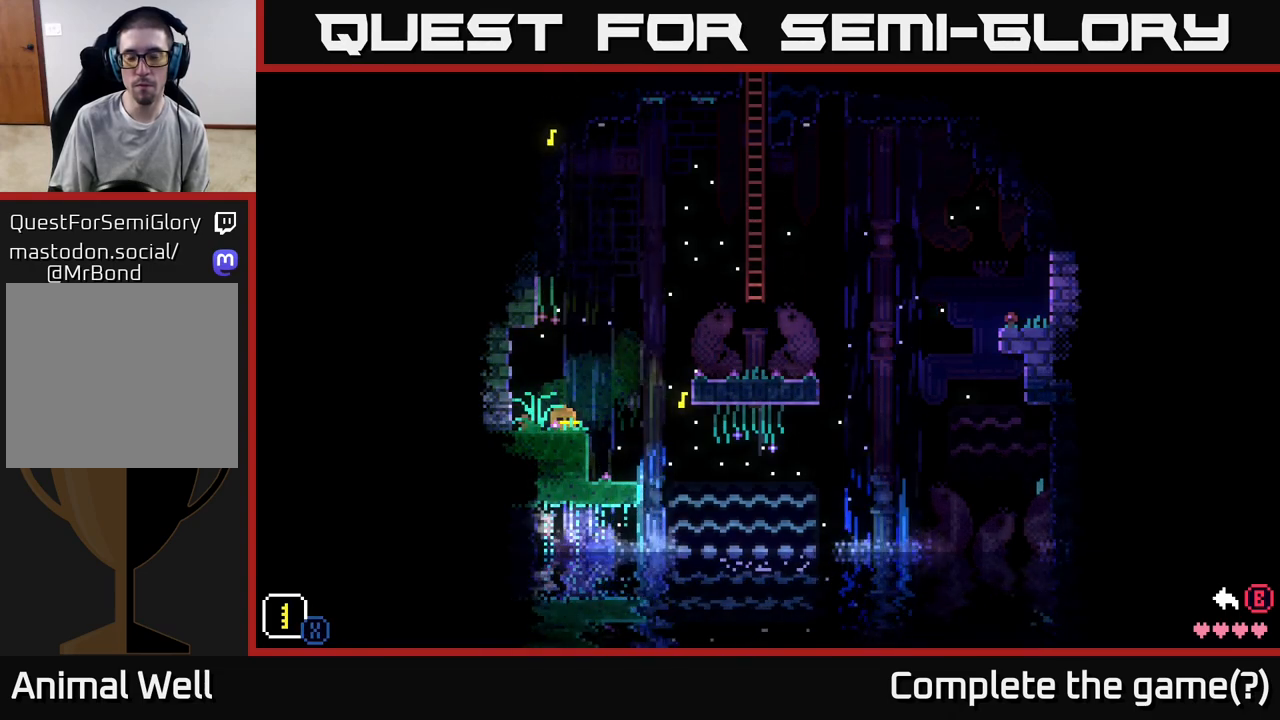
{"buttons": ["X"], "left_stick": "center", "right_stick": "center", "events": [[33, "left_stick", "right"], [250, "left_stick", "center"]]}
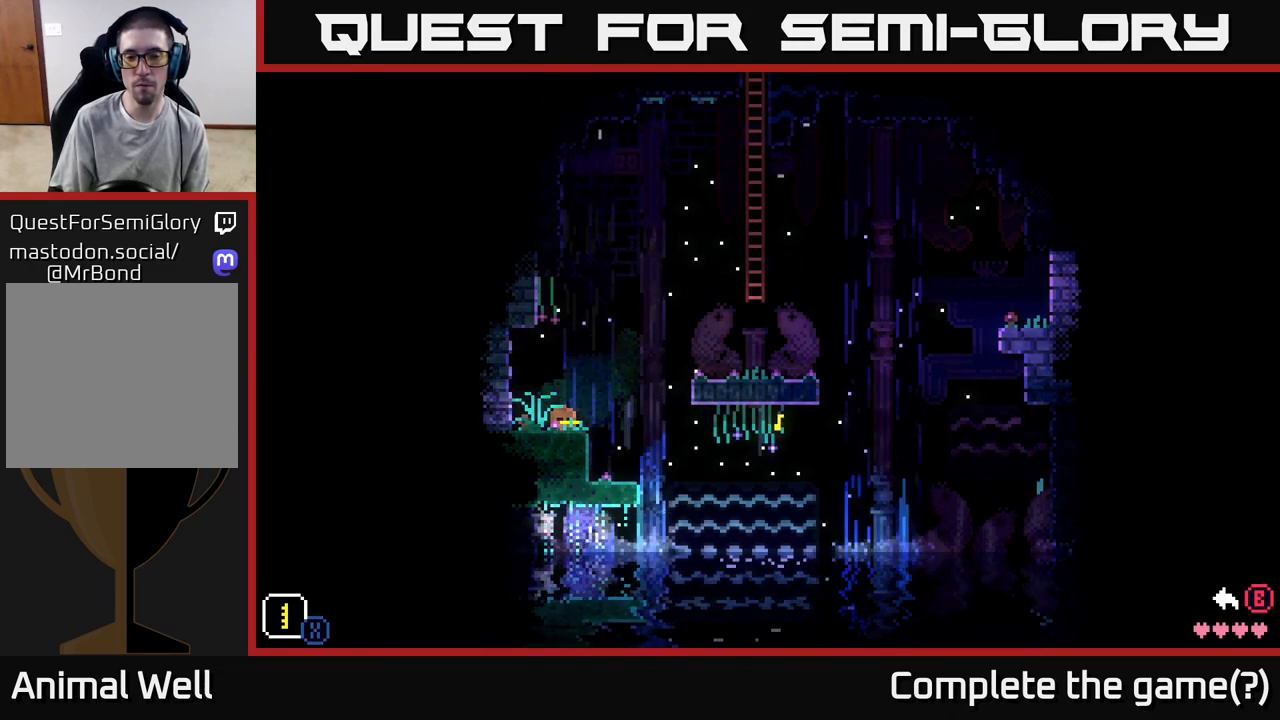
{"buttons": ["X"], "left_stick": "center", "right_stick": "center", "events": [[67, "left_stick", "left"], [267, "left_stick", "center"]]}